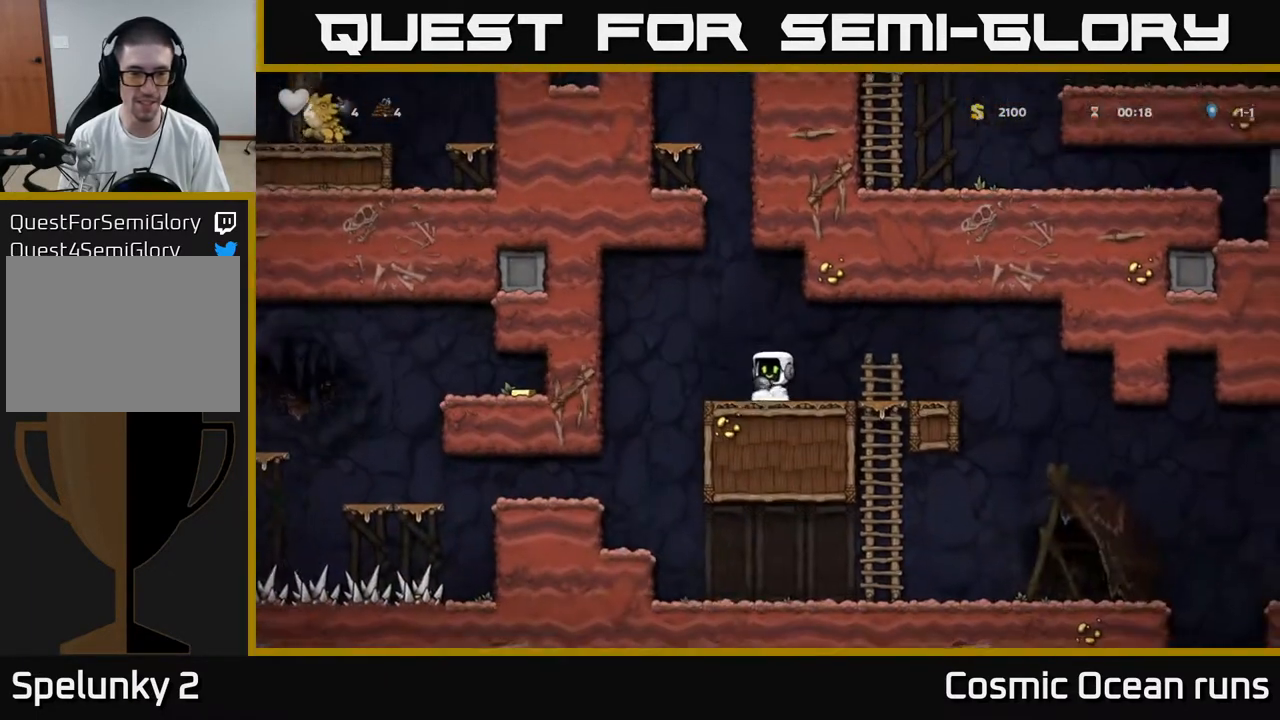
Gameplay with a controller (Xbox layout); each line is a JSON object with the inputs held at the frame after it. "events" lists button and stick changes between this image and that frame as [ms after this image, input, new state], when the widget could be followed in between.
{"buttons": ["DPAD_LEFT"], "left_stick": "center", "right_stick": "center", "events": []}
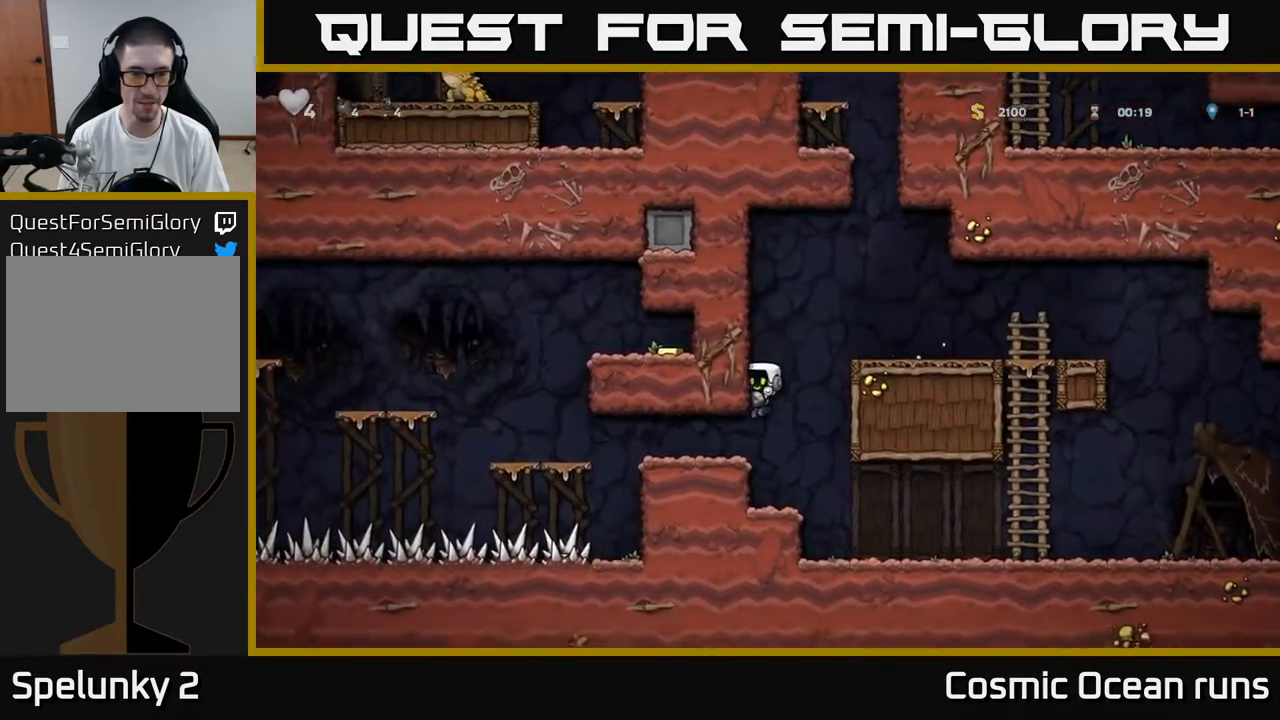
{"buttons": ["DPAD_LEFT"], "left_stick": "center", "right_stick": "center", "events": []}
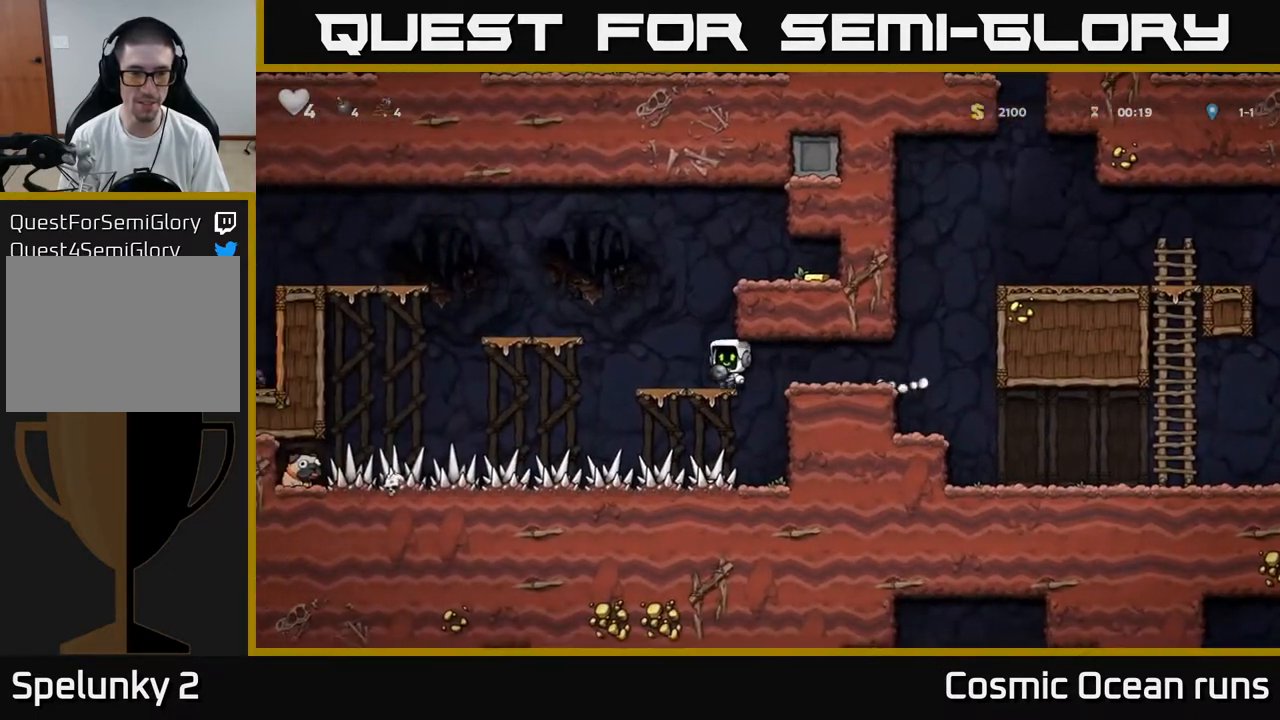
{"buttons": ["DPAD_RIGHT"], "left_stick": "center", "right_stick": "center", "events": [[83, "DPAD_LEFT", "up"], [100, "DPAD_RIGHT", "down"], [117, "A", "down"], [300, "A", "up"]]}
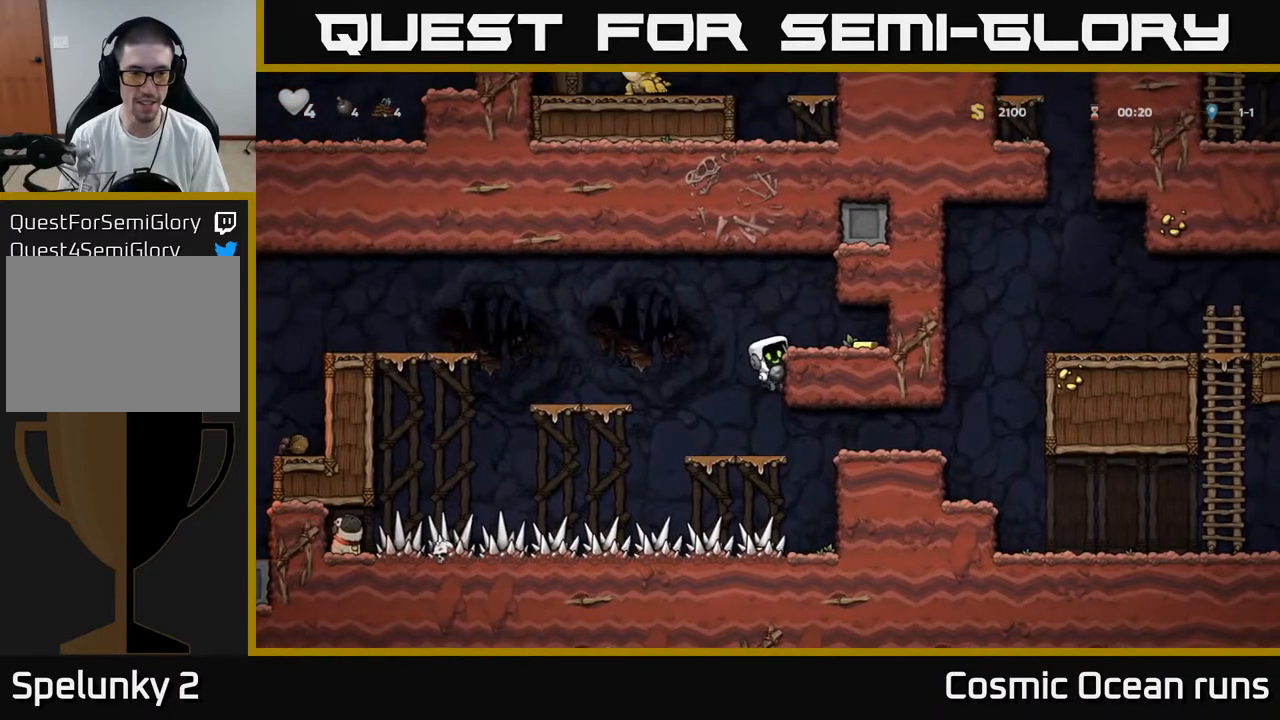
{"buttons": ["DPAD_LEFT"], "left_stick": "center", "right_stick": "center", "events": [[17, "A", "down"], [100, "A", "up"], [333, "DPAD_RIGHT", "up"], [383, "DPAD_LEFT", "down"]]}
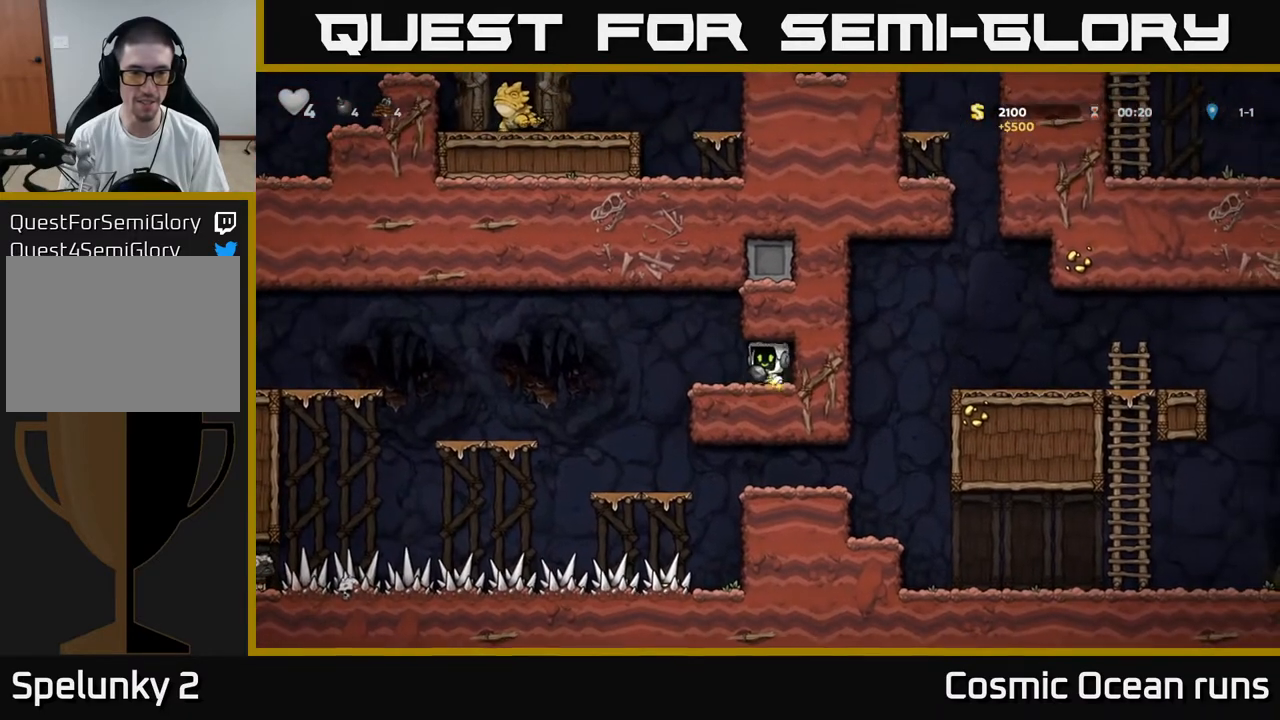
{"buttons": ["DPAD_LEFT"], "left_stick": "center", "right_stick": "center", "events": [[200, "A", "down"], [283, "A", "up"]]}
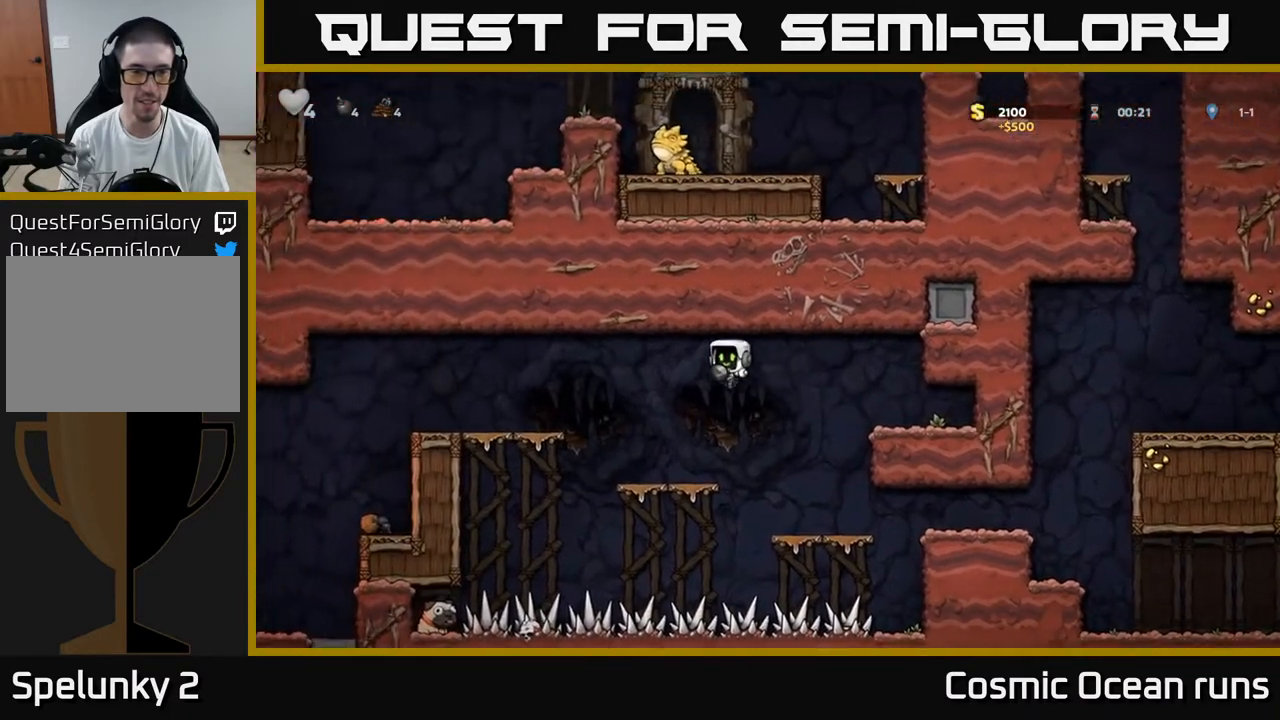
{"buttons": ["DPAD_LEFT"], "left_stick": "center", "right_stick": "center", "events": [[33, "DPAD_LEFT", "up"], [150, "DPAD_RIGHT", "down"], [233, "DPAD_RIGHT", "up"], [267, "DPAD_LEFT", "down"], [300, "A", "down"], [433, "A", "up"]]}
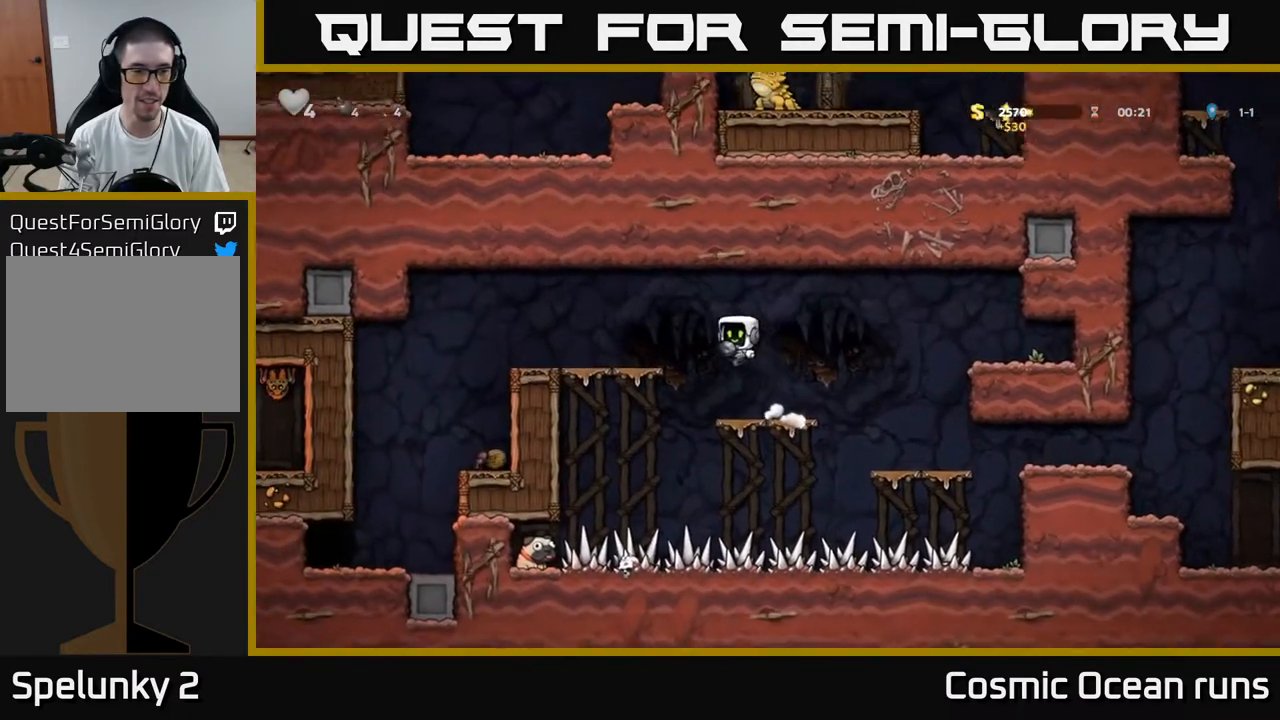
{"buttons": [], "left_stick": "center", "right_stick": "center", "events": [[367, "DPAD_LEFT", "up"]]}
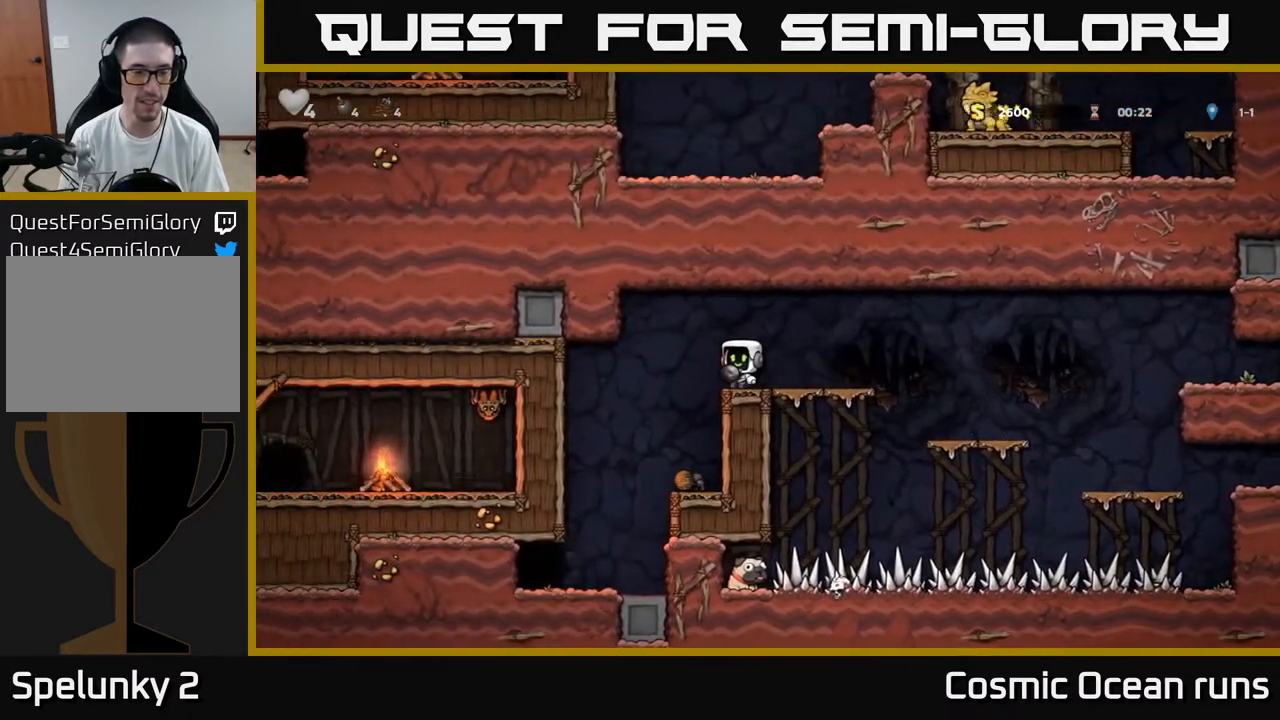
{"buttons": [], "left_stick": "center", "right_stick": "center", "events": [[133, "DPAD_LEFT", "down"], [383, "DPAD_LEFT", "up"]]}
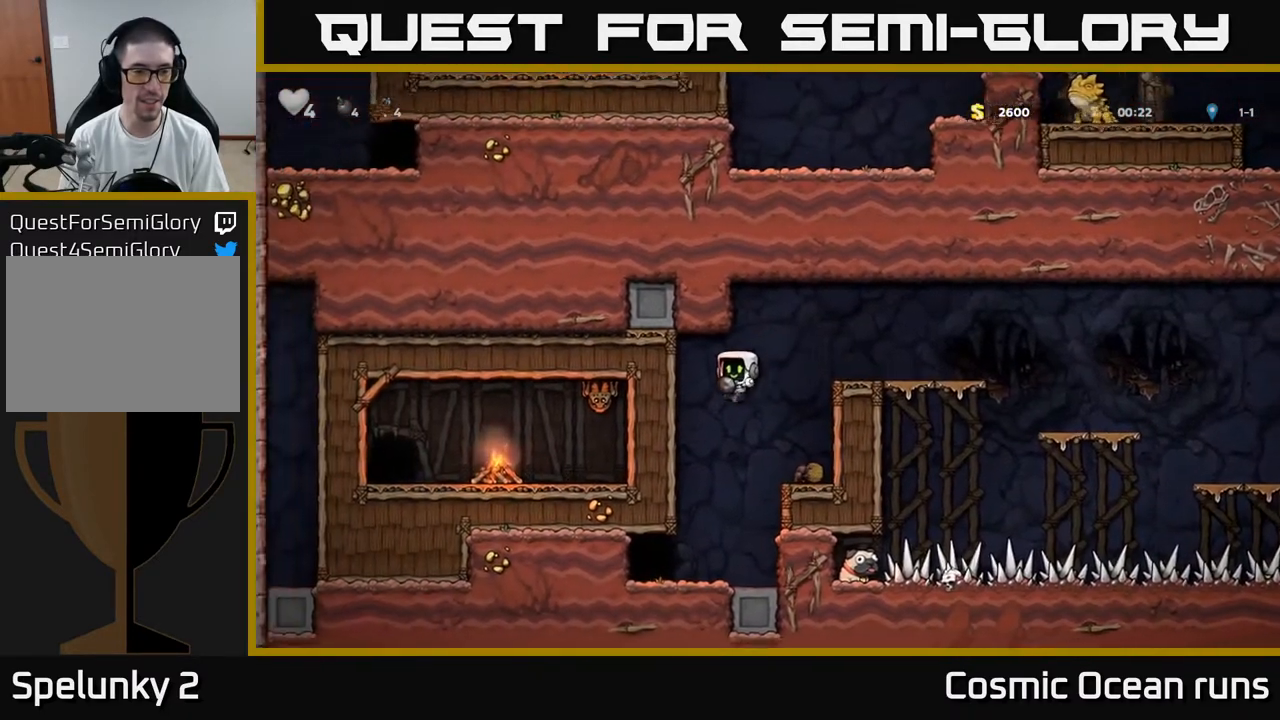
{"buttons": ["L2"], "left_stick": "center", "right_stick": "center", "events": [[167, "DPAD_LEFT", "down"], [383, "DPAD_LEFT", "up"], [433, "L2", "down"]]}
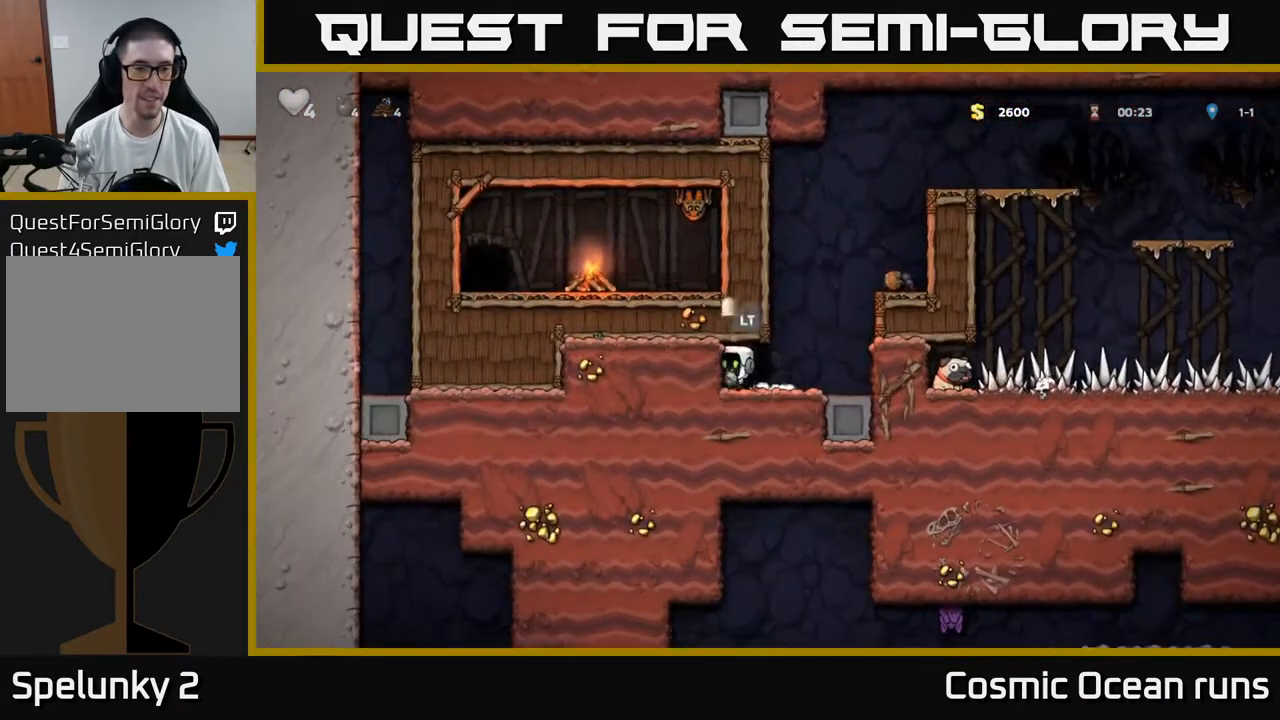
{"buttons": [], "left_stick": "center", "right_stick": "center", "events": [[33, "L2", "up"], [167, "L2", "down"], [250, "L2", "up"]]}
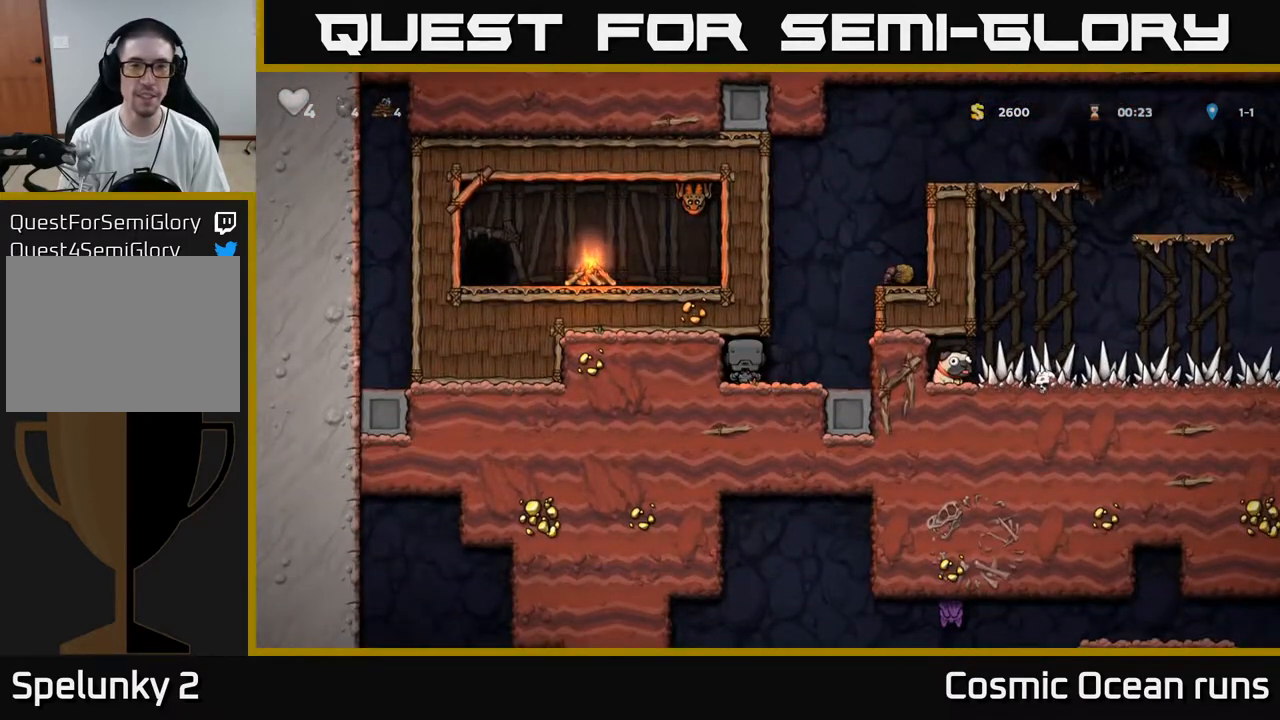
{"buttons": [], "left_stick": "center", "right_stick": "center", "events": []}
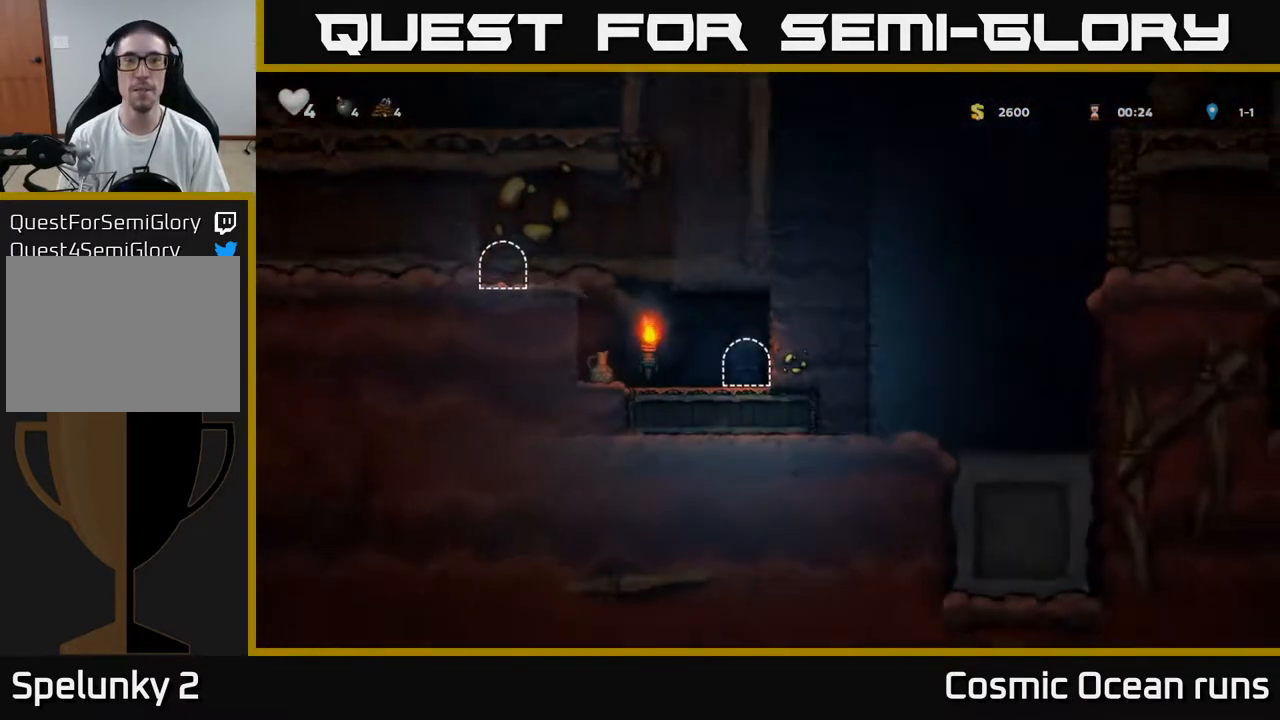
{"buttons": ["DPAD_LEFT"], "left_stick": "center", "right_stick": "center", "events": [[417, "DPAD_LEFT", "down"]]}
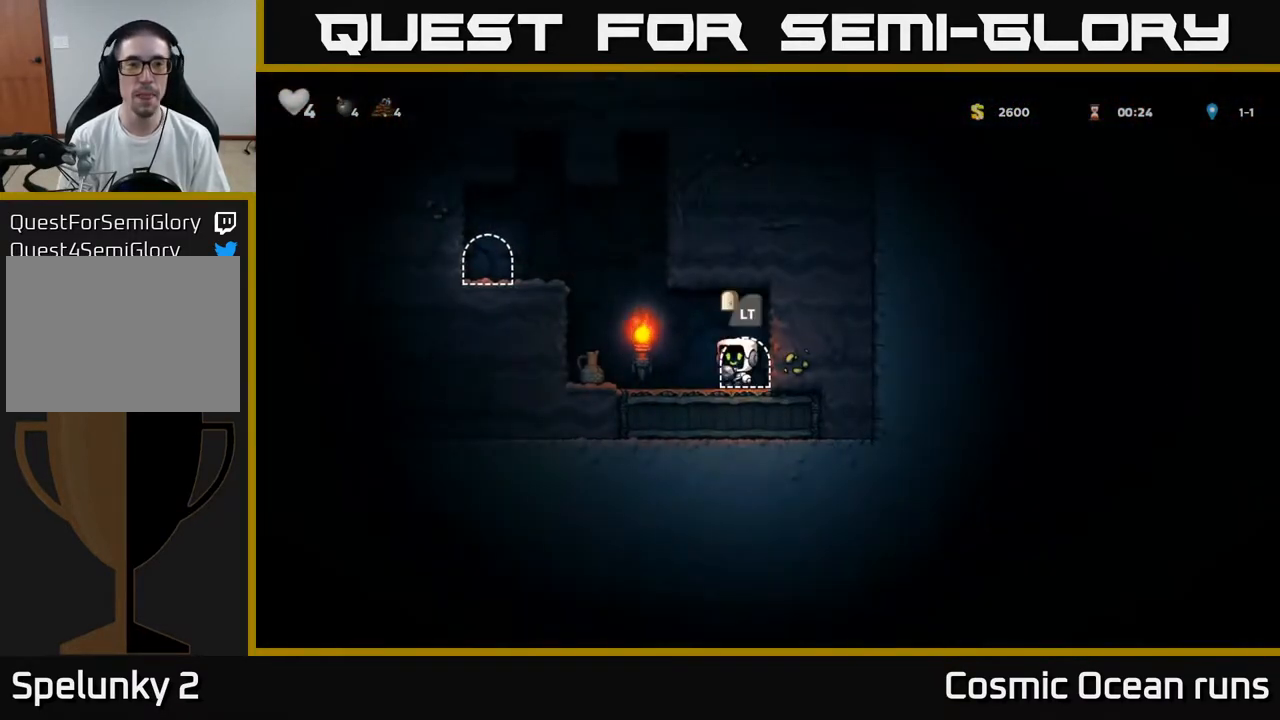
{"buttons": ["DPAD_LEFT"], "left_stick": "center", "right_stick": "center", "events": [[100, "A", "down"], [267, "A", "up"]]}
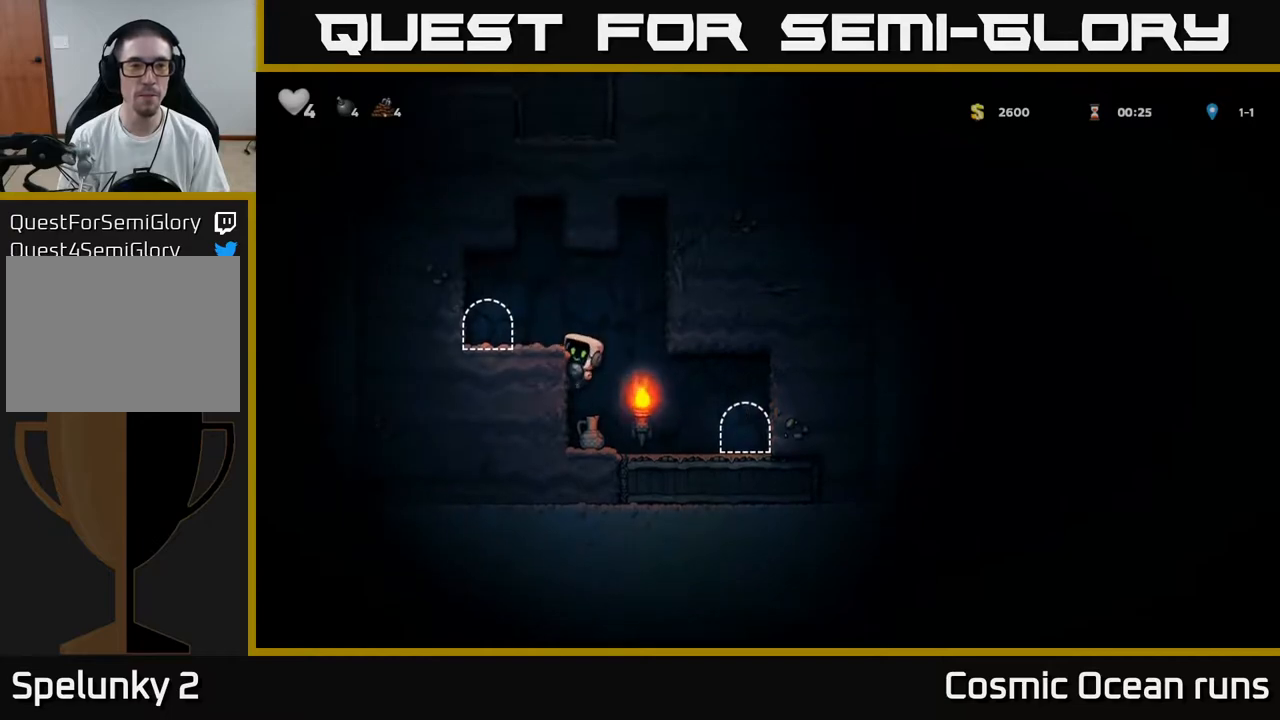
{"buttons": ["X", "DPAD_DOWN"], "left_stick": "center", "right_stick": "center", "events": [[50, "A", "down"], [167, "A", "up"], [250, "DPAD_LEFT", "up"], [400, "DPAD_DOWN", "down"], [483, "X", "down"]]}
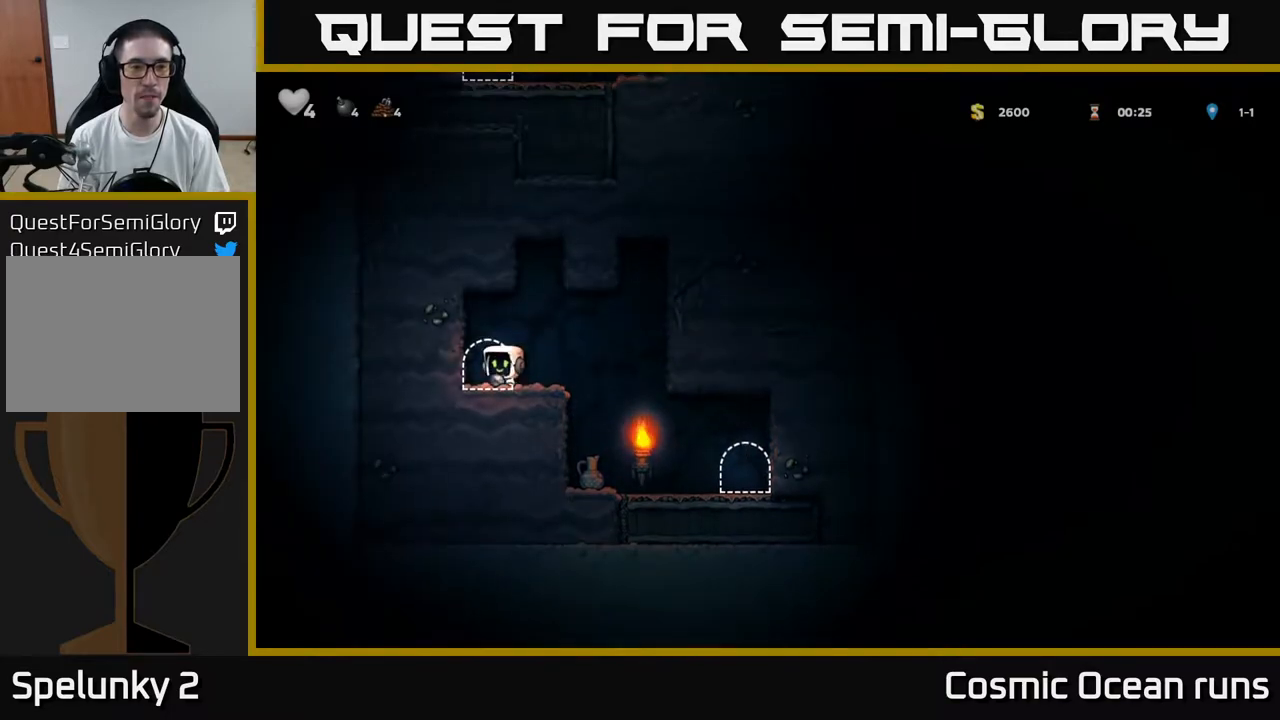
{"buttons": ["X", "DPAD_LEFT"], "left_stick": "center", "right_stick": "center", "events": [[67, "DPAD_DOWN", "up"], [67, "DPAD_RIGHT", "down"], [83, "X", "up"], [433, "DPAD_RIGHT", "up"], [467, "DPAD_LEFT", "down"], [483, "X", "down"]]}
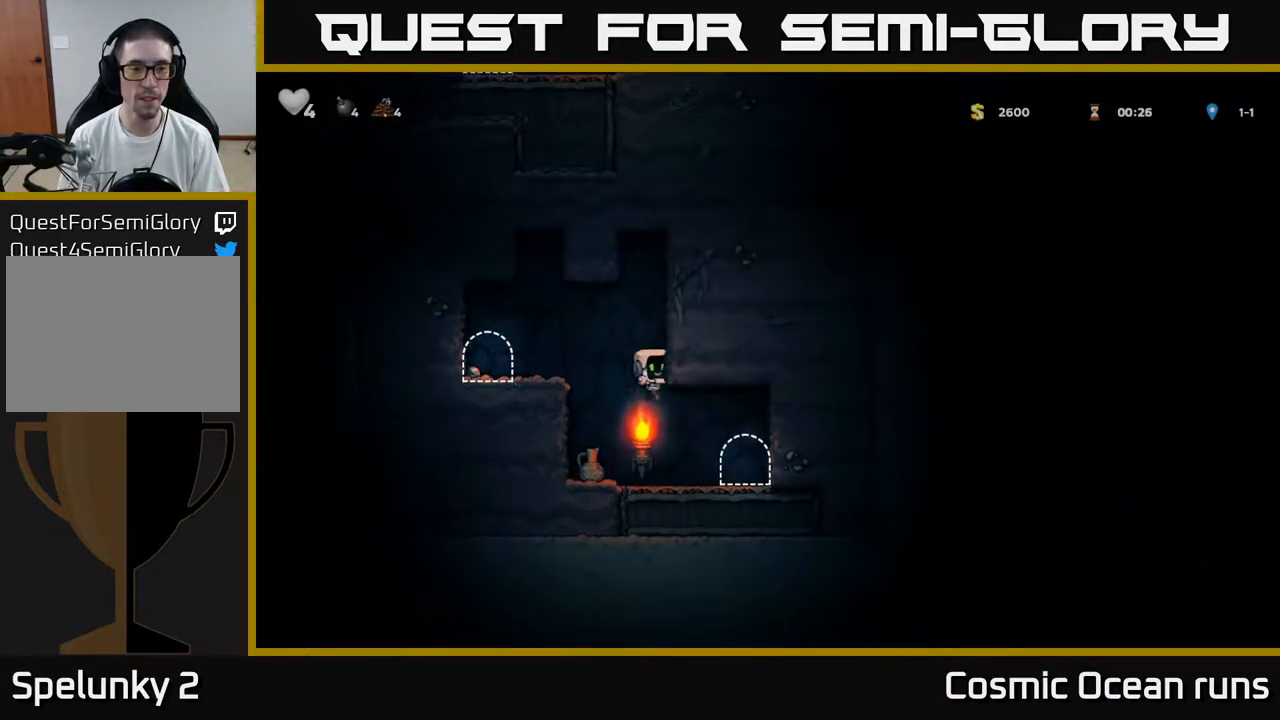
{"buttons": ["DPAD_RIGHT"], "left_stick": "center", "right_stick": "center", "events": [[33, "DPAD_LEFT", "up"], [83, "X", "up"], [317, "DPAD_RIGHT", "down"]]}
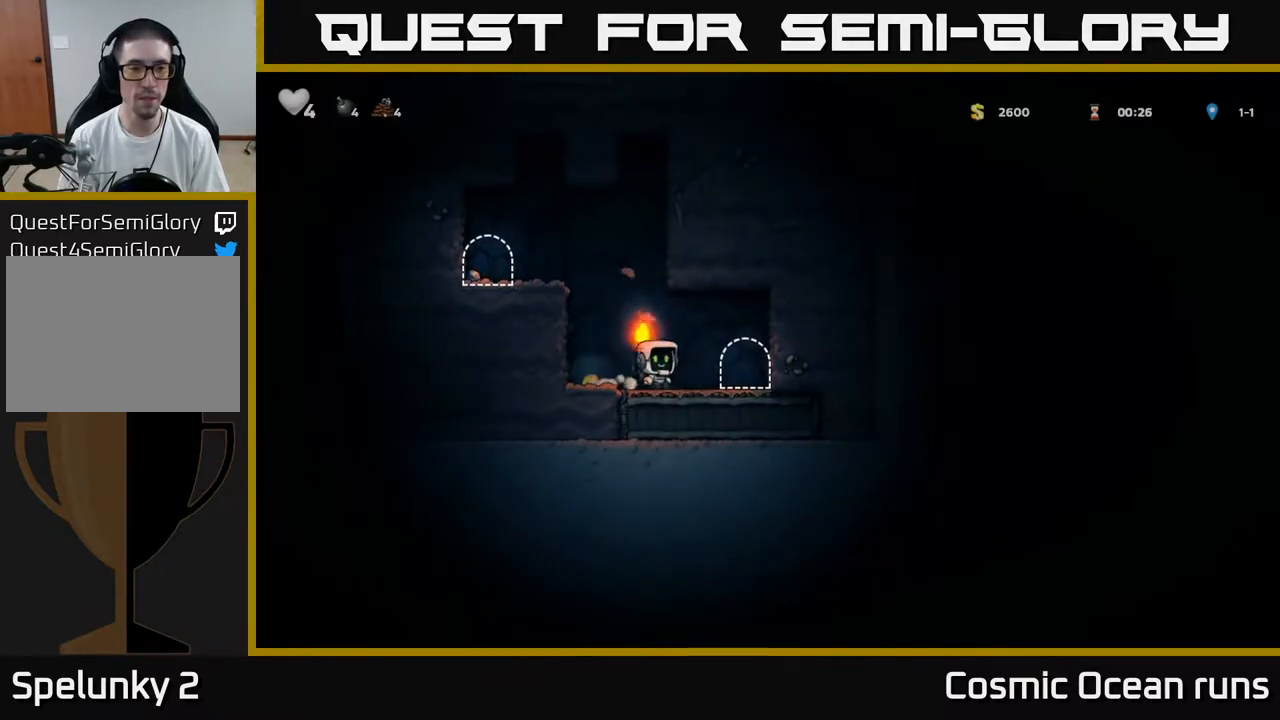
{"buttons": [], "left_stick": "center", "right_stick": "center", "events": [[17, "DPAD_RIGHT", "up"], [83, "DPAD_LEFT", "down"], [500, "DPAD_LEFT", "up"]]}
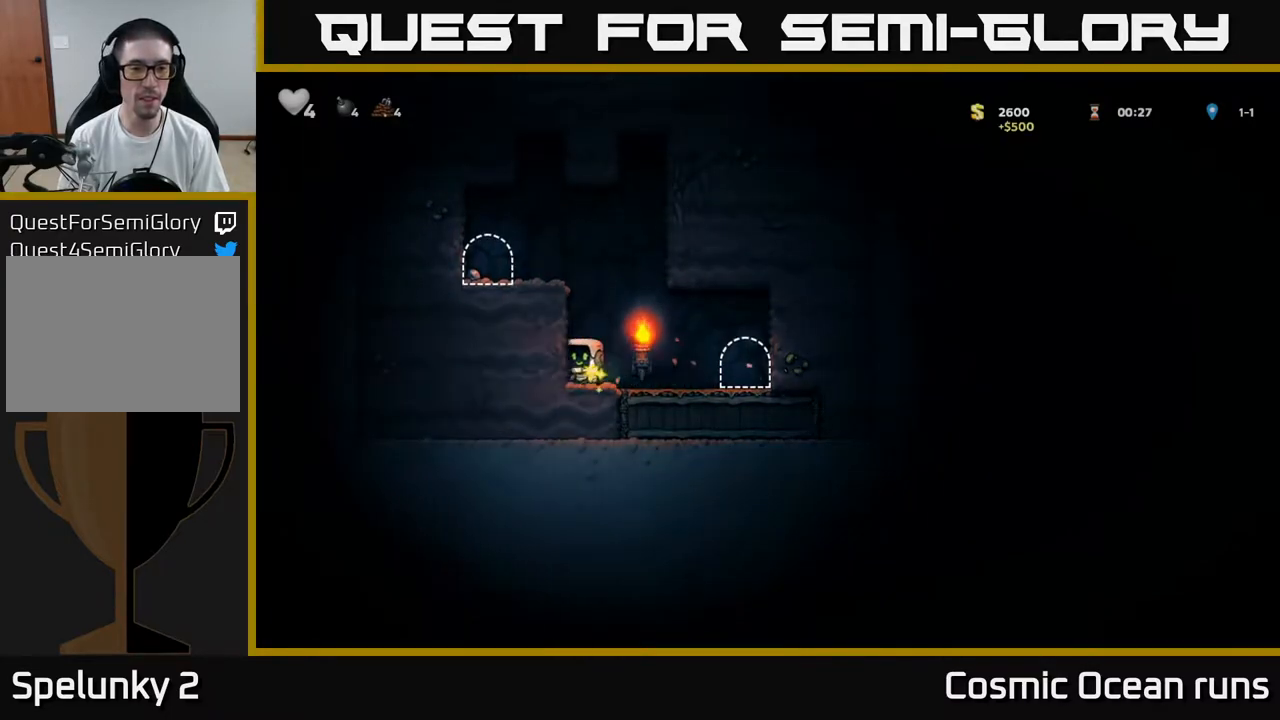
{"buttons": [], "left_stick": "center", "right_stick": "center", "events": [[33, "DPAD_RIGHT", "down"], [417, "DPAD_DOWN", "down"], [450, "DPAD_RIGHT", "up"], [467, "DPAD_DOWN", "up"]]}
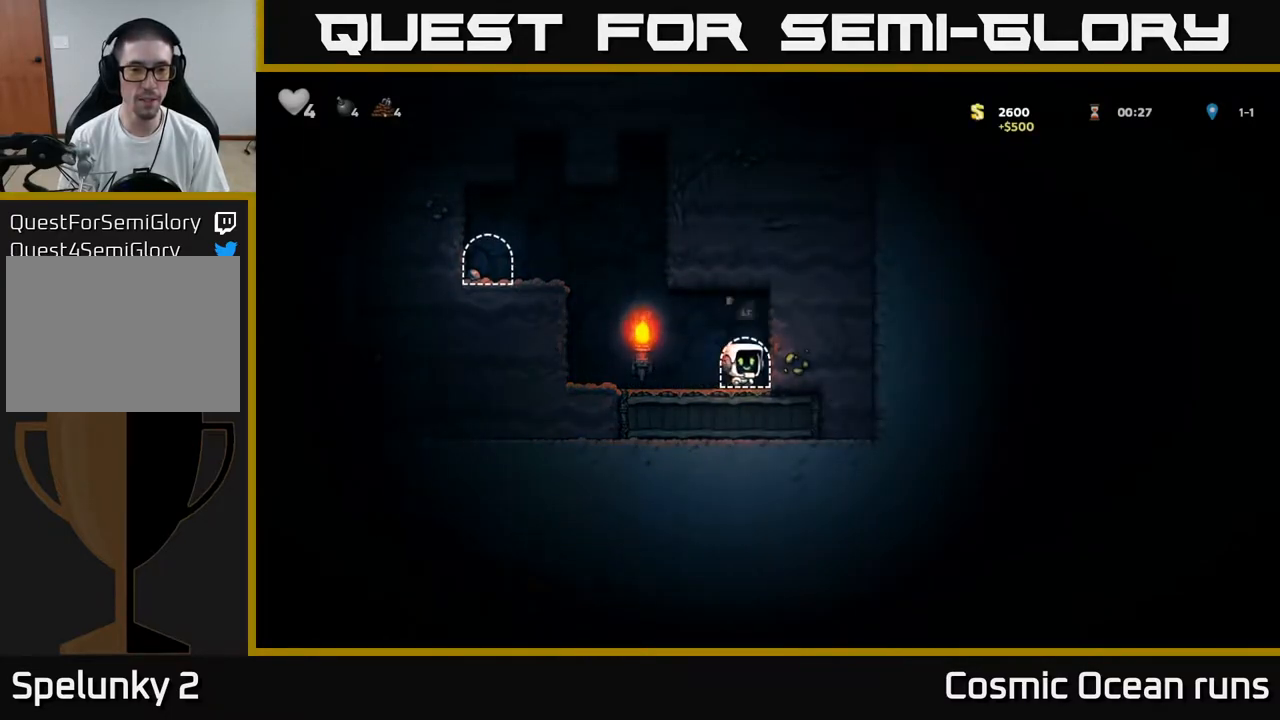
{"buttons": ["DPAD_RIGHT"], "left_stick": "center", "right_stick": "center", "events": [[33, "L2", "down"], [167, "L2", "up"], [433, "DPAD_RIGHT", "down"]]}
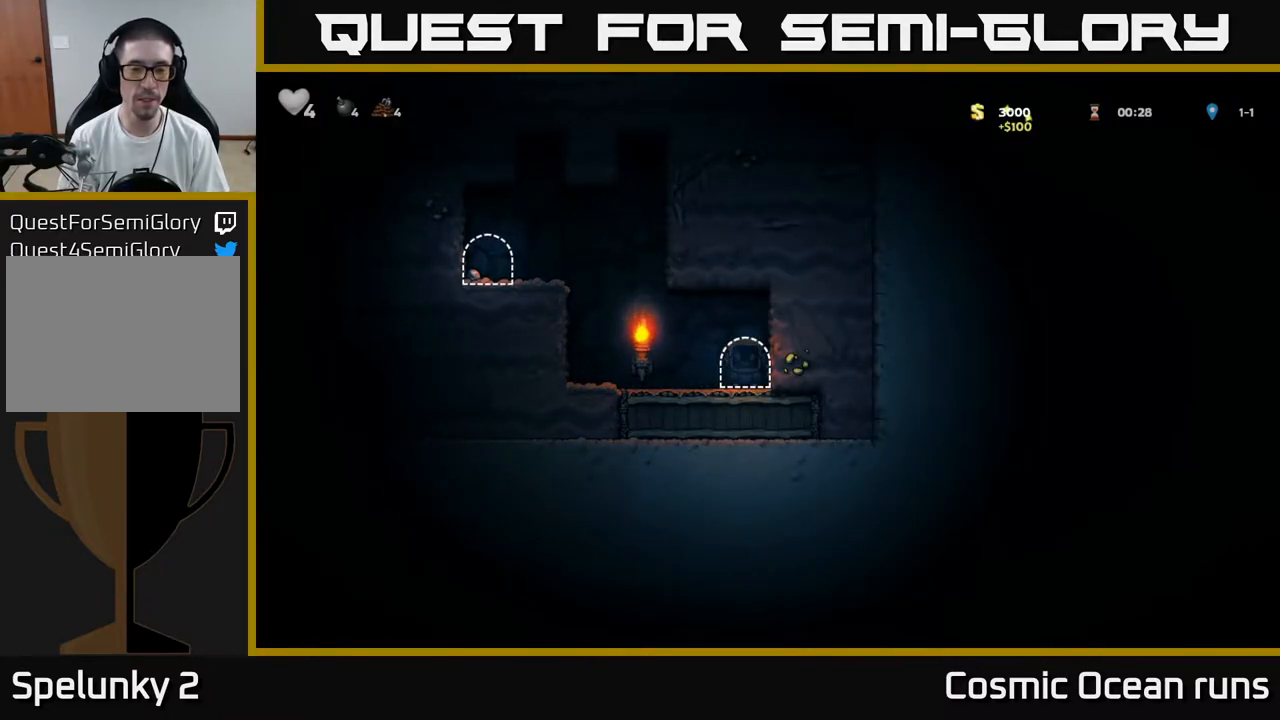
{"buttons": [], "left_stick": "center", "right_stick": "center", "events": [[133, "DPAD_RIGHT", "up"]]}
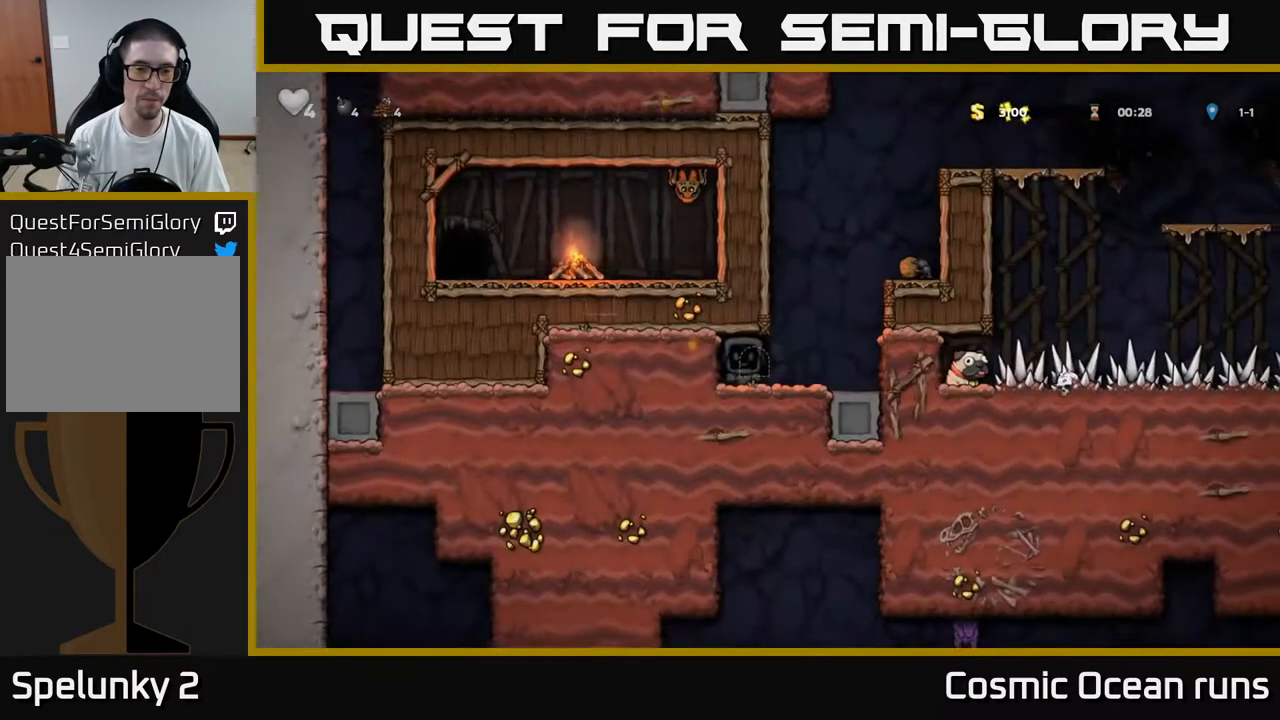
{"buttons": ["DPAD_RIGHT"], "left_stick": "center", "right_stick": "center", "events": [[217, "DPAD_RIGHT", "down"]]}
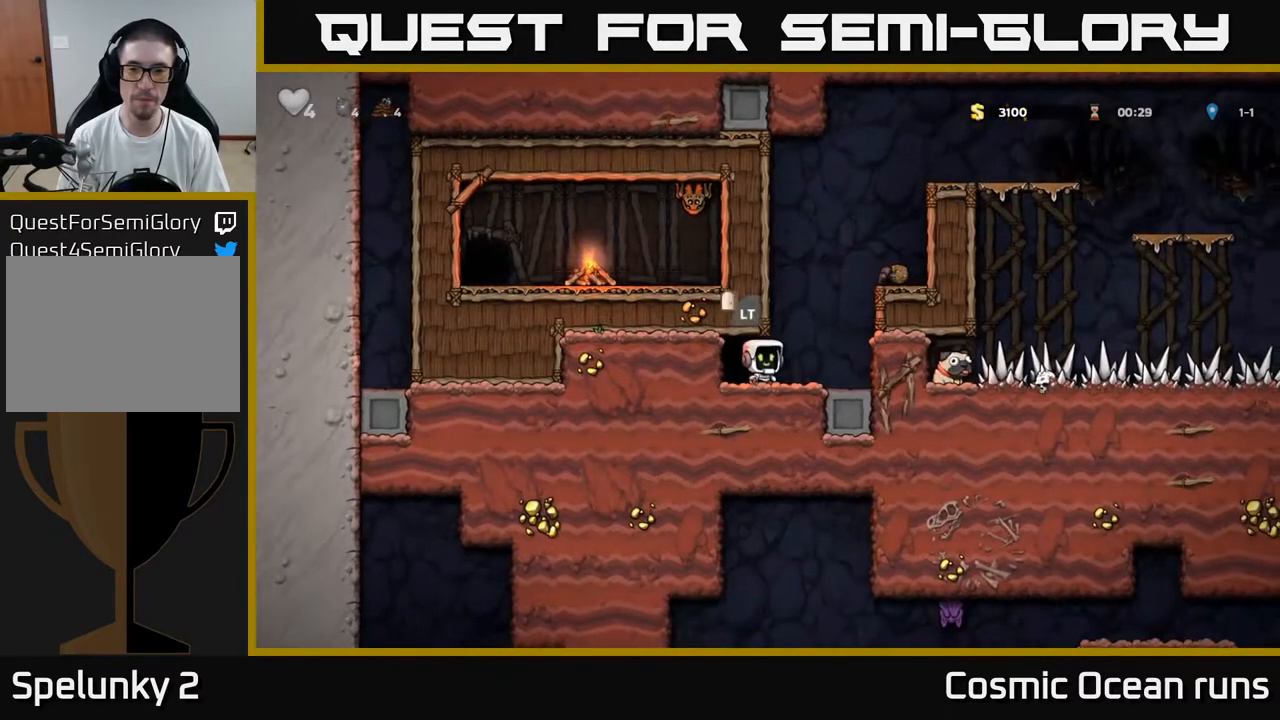
{"buttons": ["DPAD_RIGHT"], "left_stick": "center", "right_stick": "center", "events": [[83, "A", "down"], [250, "A", "up"], [400, "A", "down"], [500, "A", "up"]]}
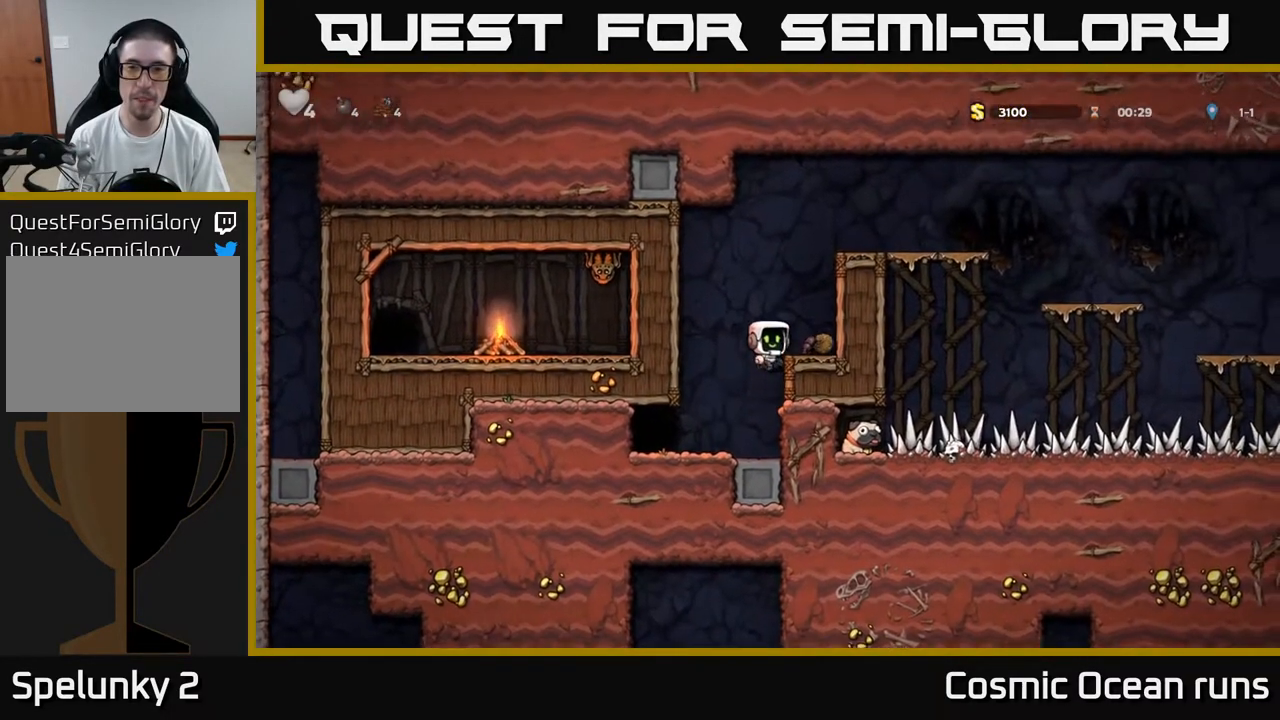
{"buttons": ["DPAD_RIGHT"], "left_stick": "center", "right_stick": "center", "events": [[233, "A", "down"], [433, "A", "up"]]}
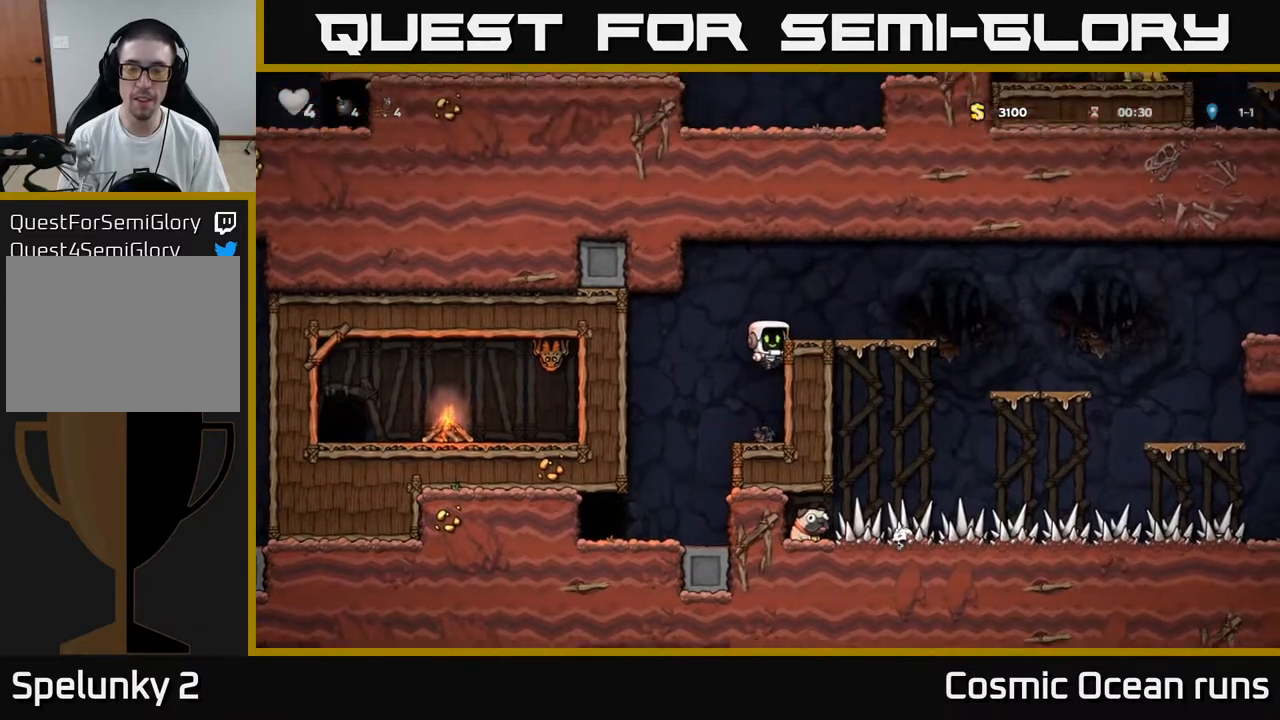
{"buttons": ["DPAD_RIGHT"], "left_stick": "center", "right_stick": "center", "events": [[100, "A", "down"], [250, "A", "up"]]}
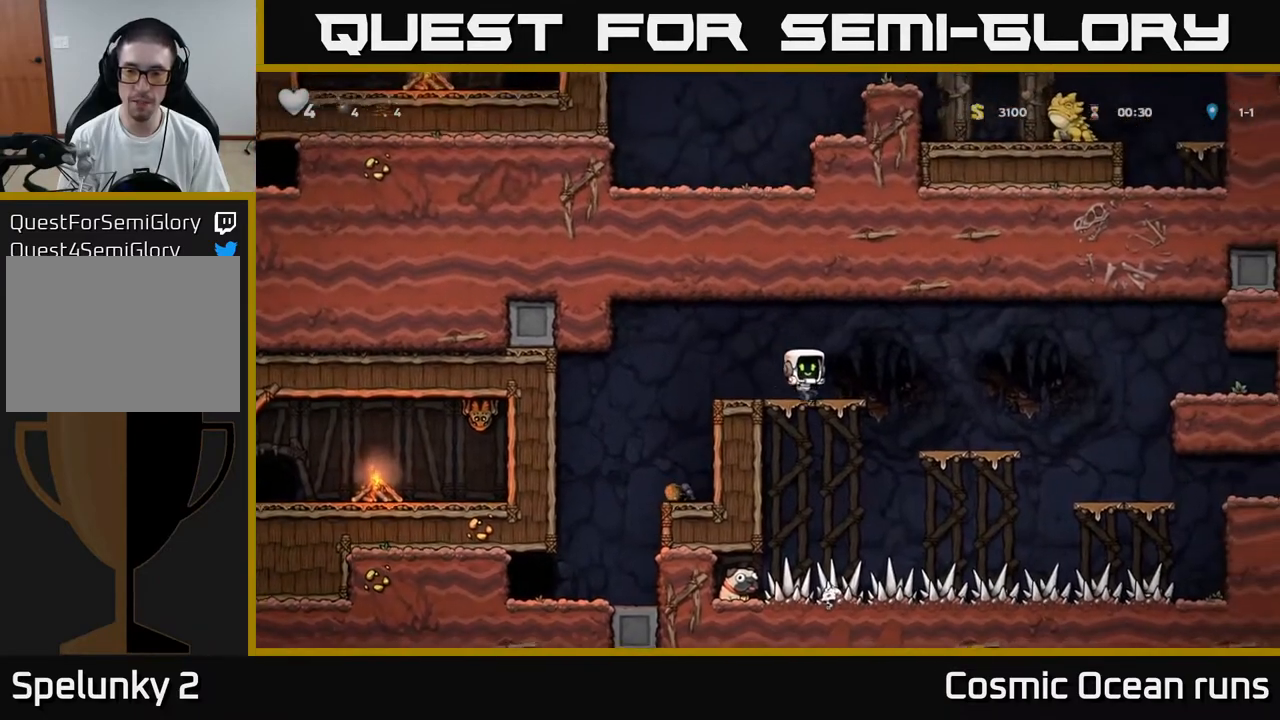
{"buttons": ["DPAD_RIGHT"], "left_stick": "center", "right_stick": "center", "events": [[33, "A", "down"], [100, "A", "up"]]}
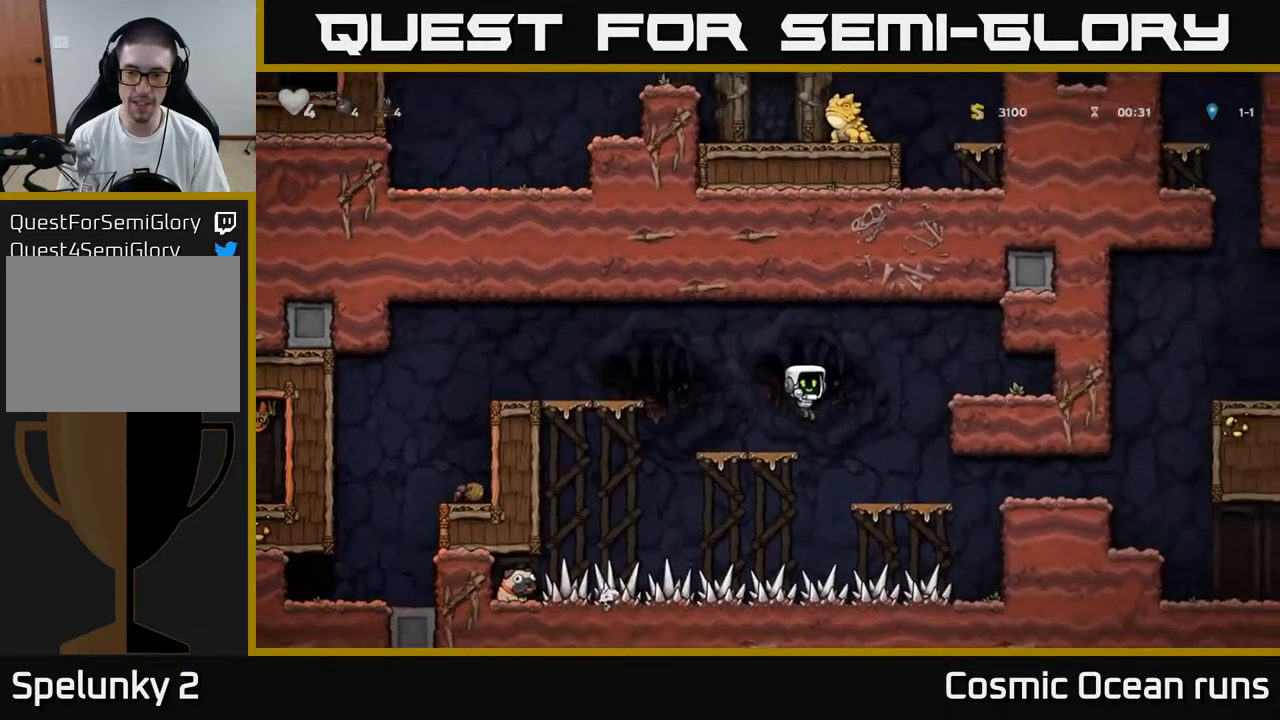
{"buttons": ["DPAD_LEFT"], "left_stick": "center", "right_stick": "center", "events": [[383, "DPAD_RIGHT", "up"], [467, "DPAD_LEFT", "down"]]}
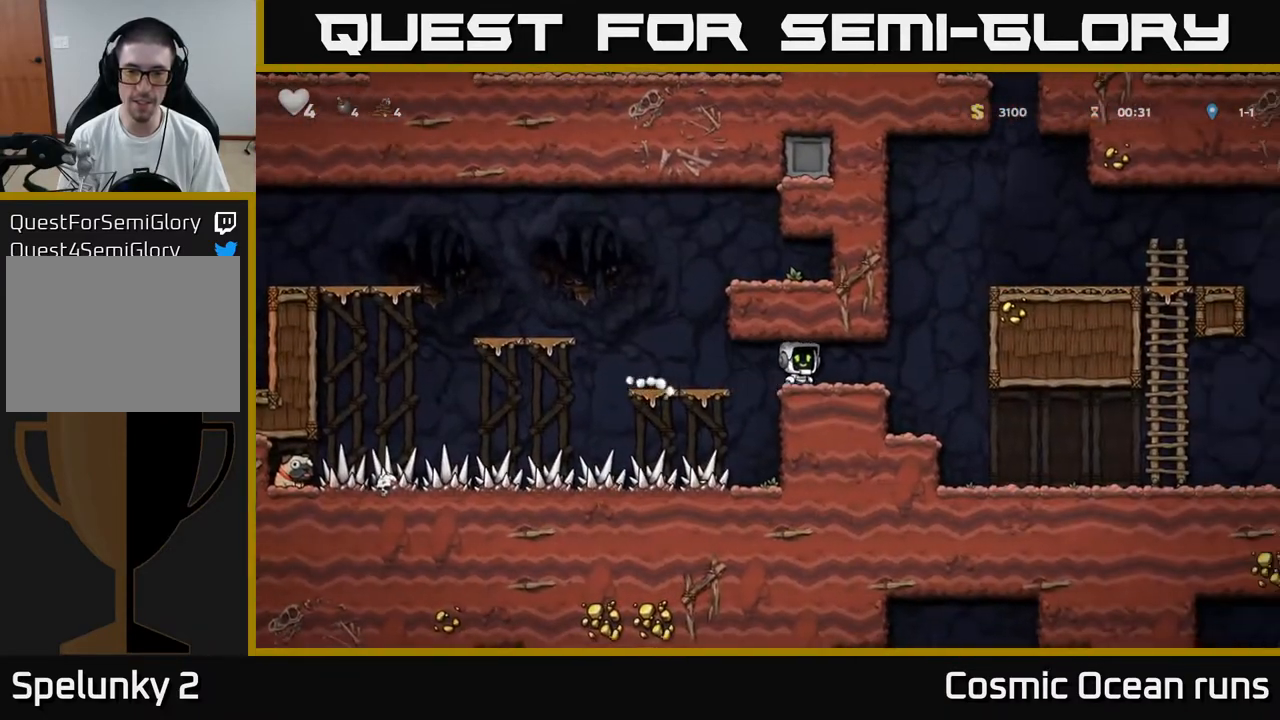
{"buttons": [], "left_stick": "center", "right_stick": "center", "events": [[67, "DPAD_LEFT", "up"], [367, "DPAD_LEFT", "down"], [467, "DPAD_LEFT", "up"]]}
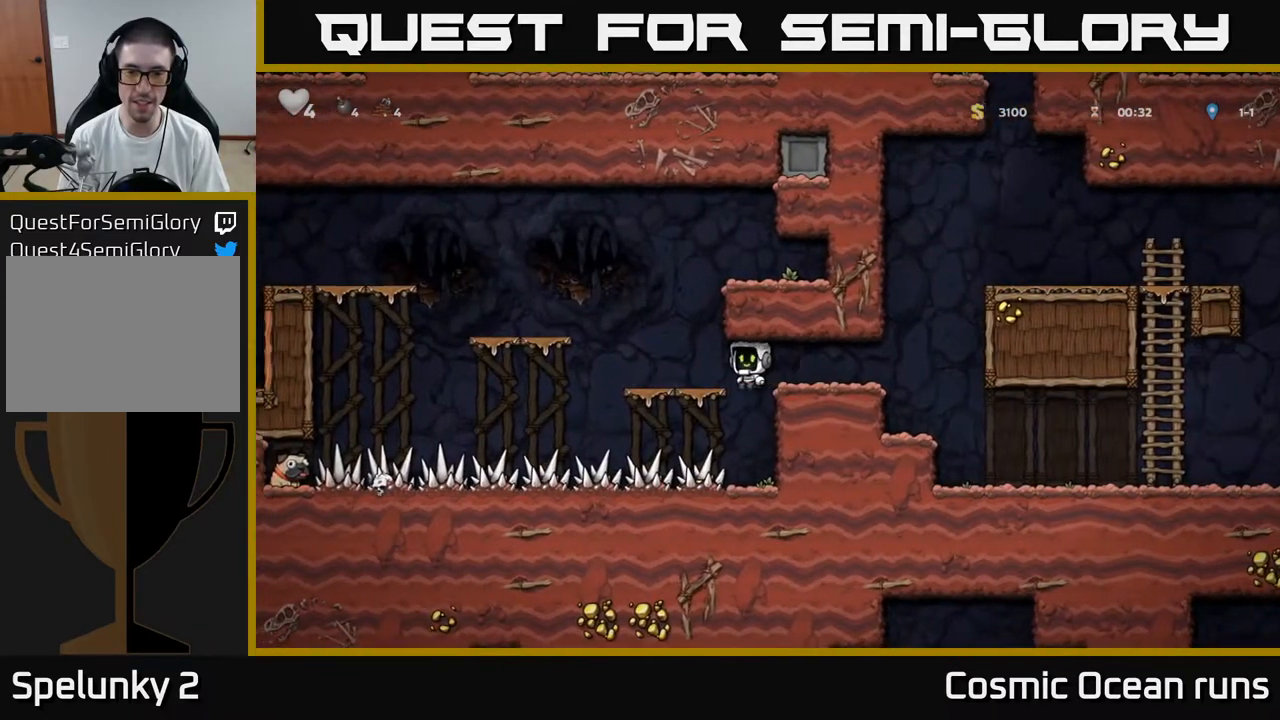
{"buttons": [], "left_stick": "center", "right_stick": "center", "events": [[33, "DPAD_RIGHT", "down"], [100, "DPAD_RIGHT", "up"], [350, "DPAD_RIGHT", "down"], [433, "DPAD_RIGHT", "up"]]}
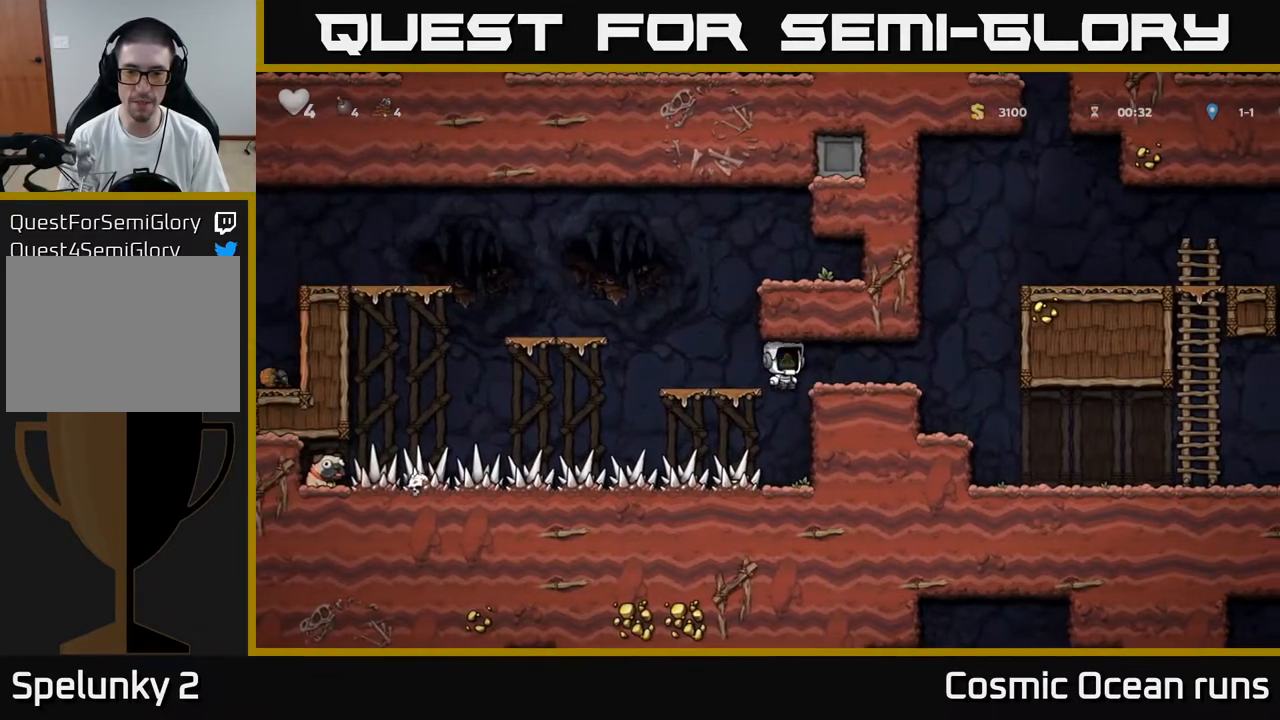
{"buttons": ["DPAD_DOWN"], "left_stick": "center", "right_stick": "center", "events": [[200, "DPAD_RIGHT", "down"], [300, "DPAD_RIGHT", "up"], [483, "DPAD_DOWN", "down"]]}
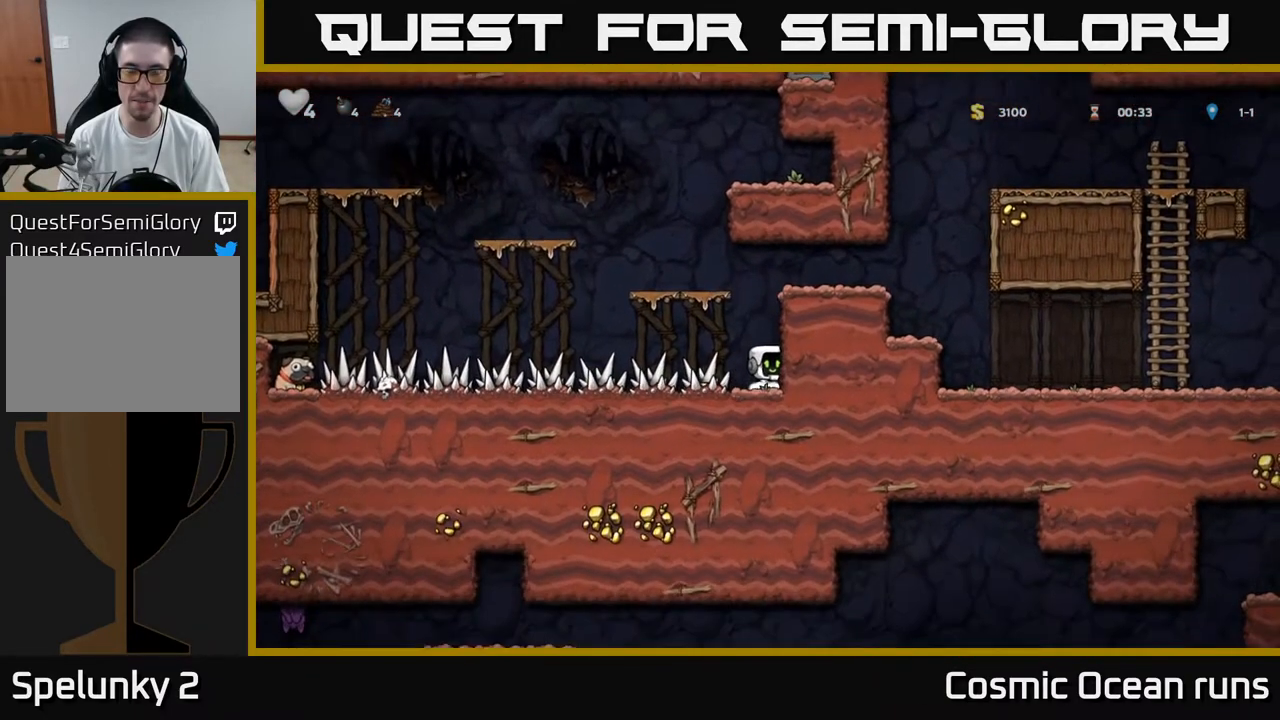
{"buttons": ["DPAD_LEFT"], "left_stick": "center", "right_stick": "center", "events": [[117, "DPAD_DOWN", "up"], [233, "DPAD_LEFT", "down"]]}